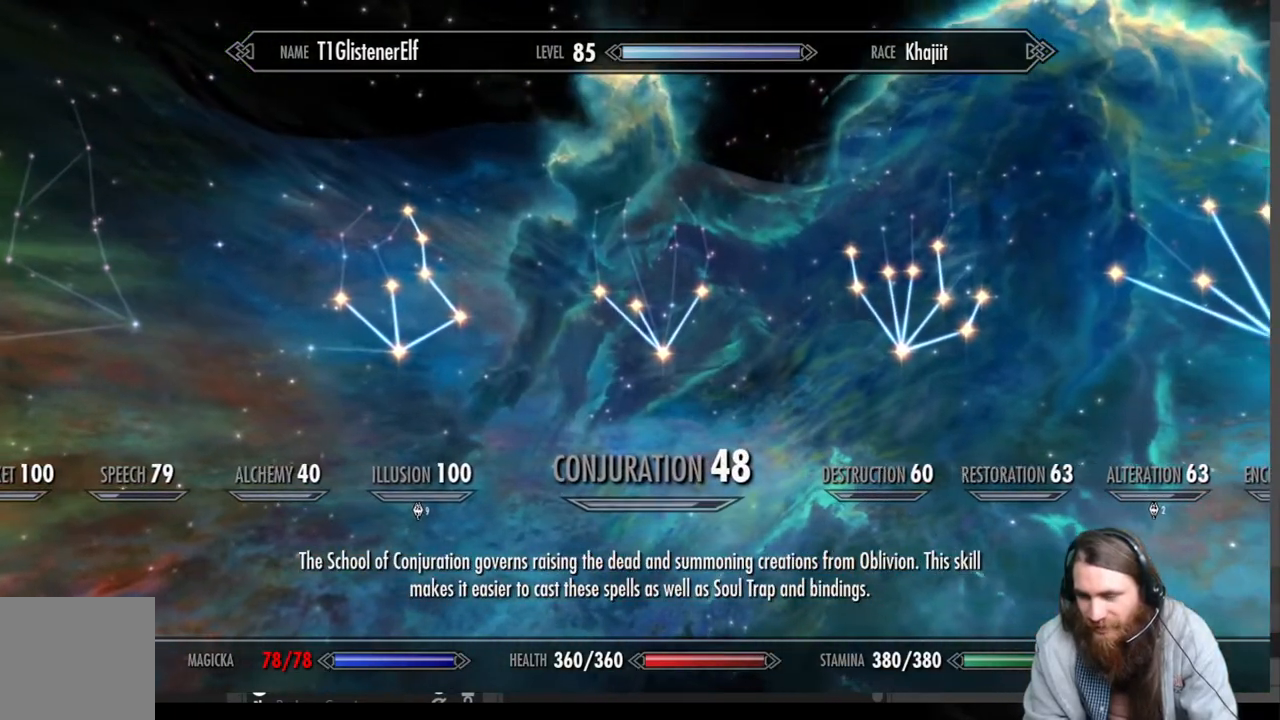
Gameplay with a controller (Xbox layout); each line is a JSON object with the inputs held at the frame after it. "events" lists button and stick changes between this image and that frame as [ms after this image, input, new state], when the widget could be followed in between.
{"buttons": [], "left_stick": "center", "right_stick": "center", "events": []}
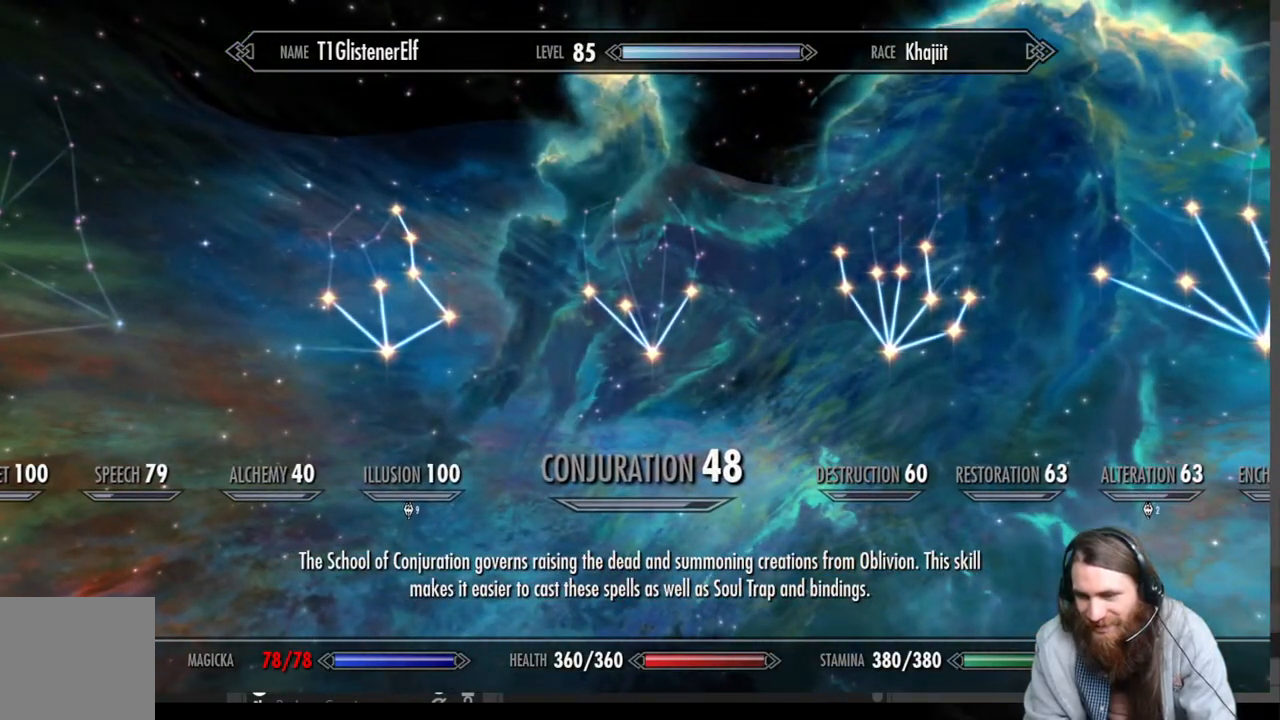
{"buttons": [], "left_stick": "center", "right_stick": "center", "events": [[167, "left_stick", "right"], [467, "left_stick", "center"]]}
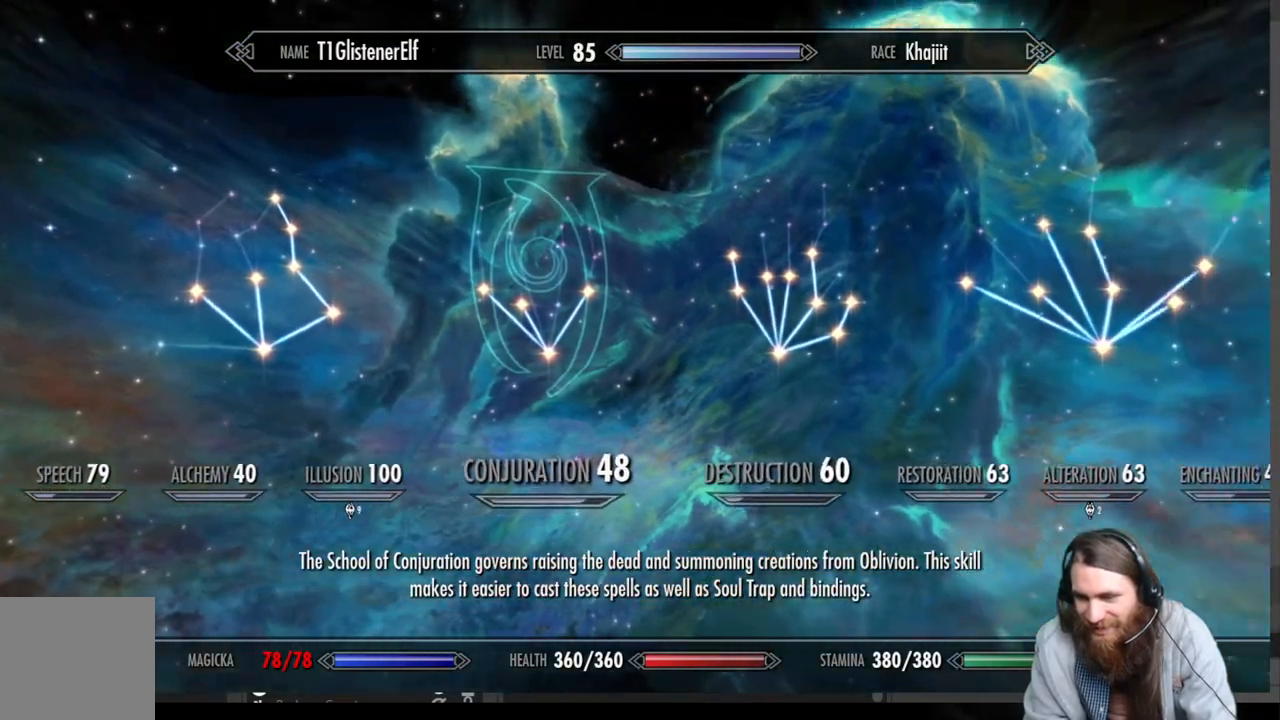
{"buttons": [], "left_stick": "center", "right_stick": "center", "events": []}
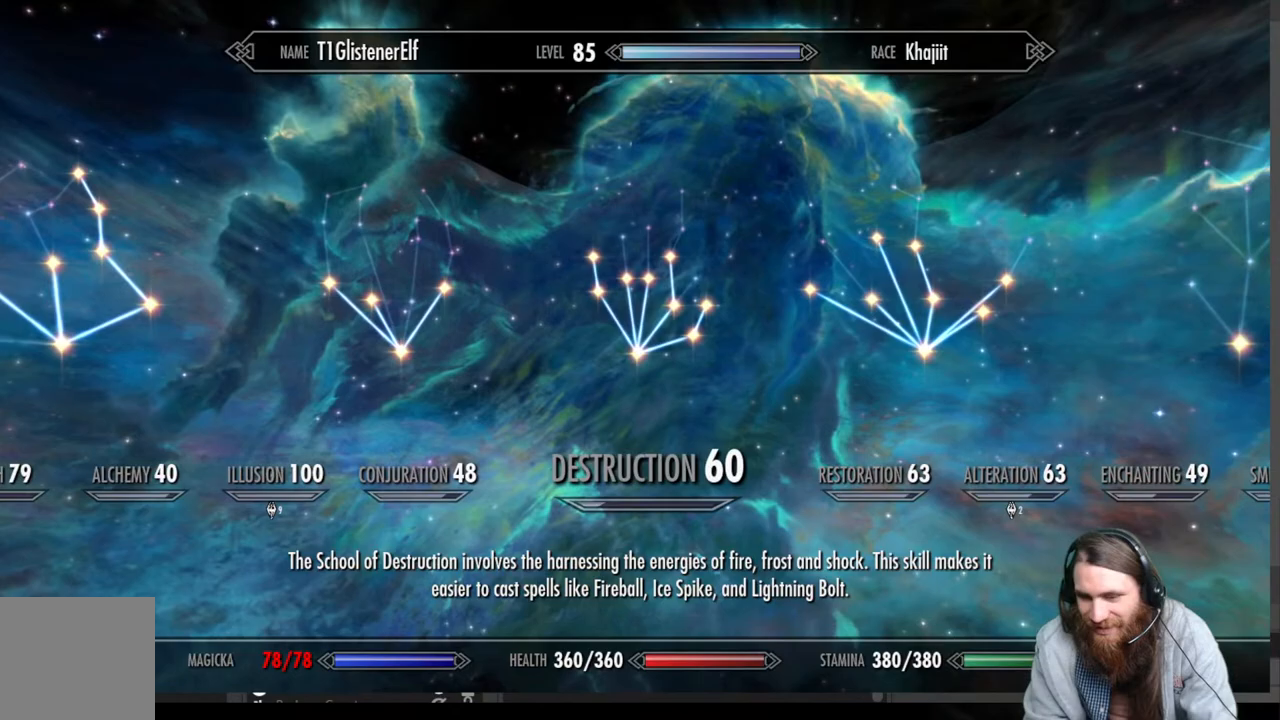
{"buttons": [], "left_stick": "center", "right_stick": "center", "events": []}
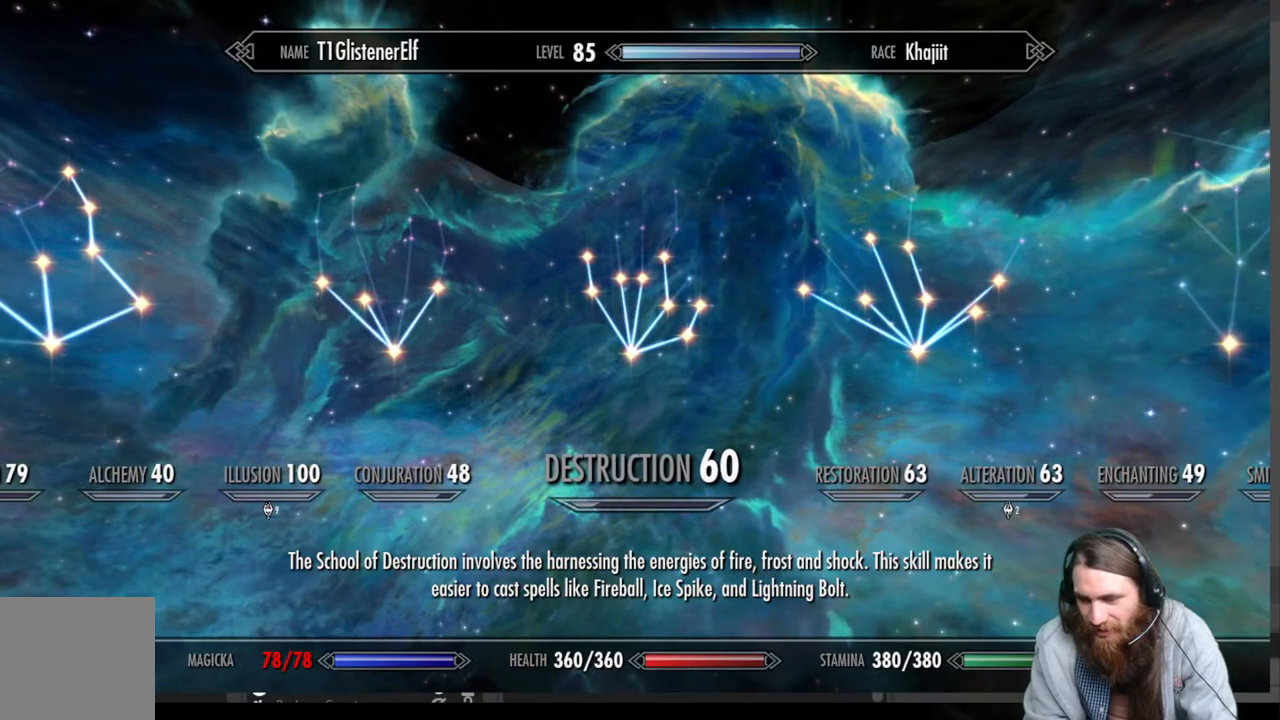
{"buttons": [], "left_stick": "center", "right_stick": "center", "events": []}
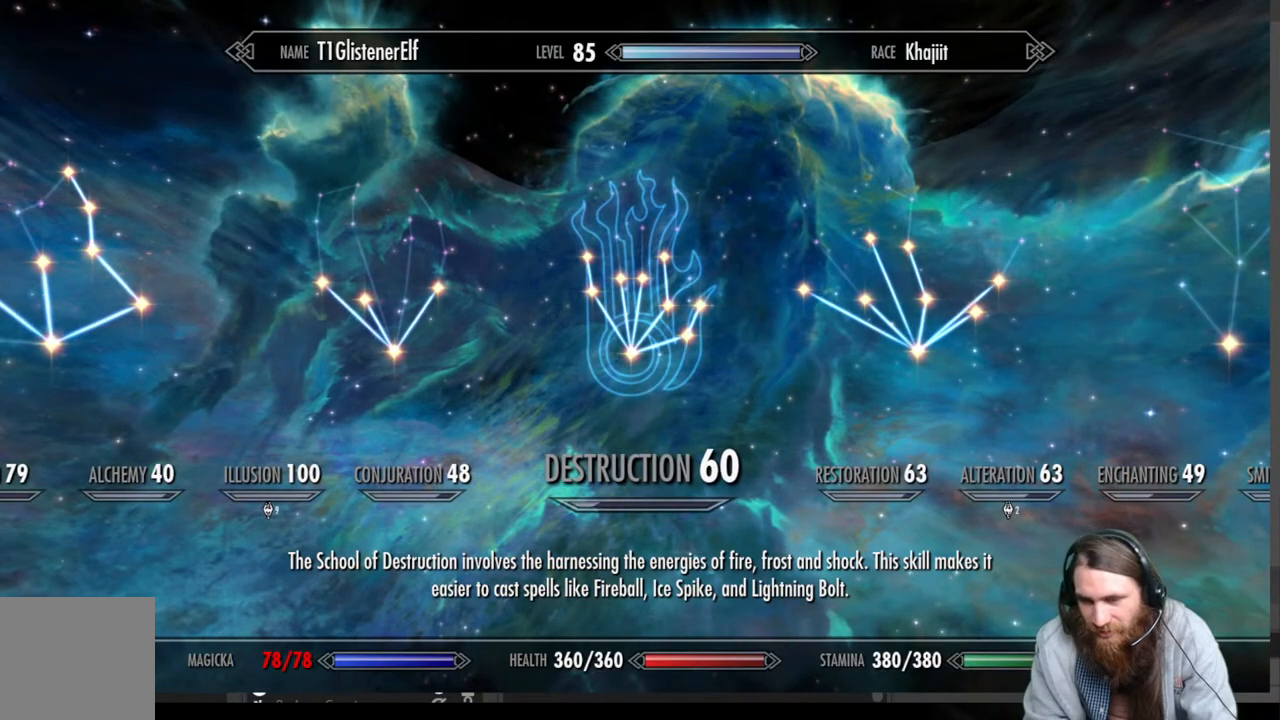
{"buttons": [], "left_stick": "center", "right_stick": "center", "events": [[167, "left_stick", "left"], [350, "left_stick", "center"]]}
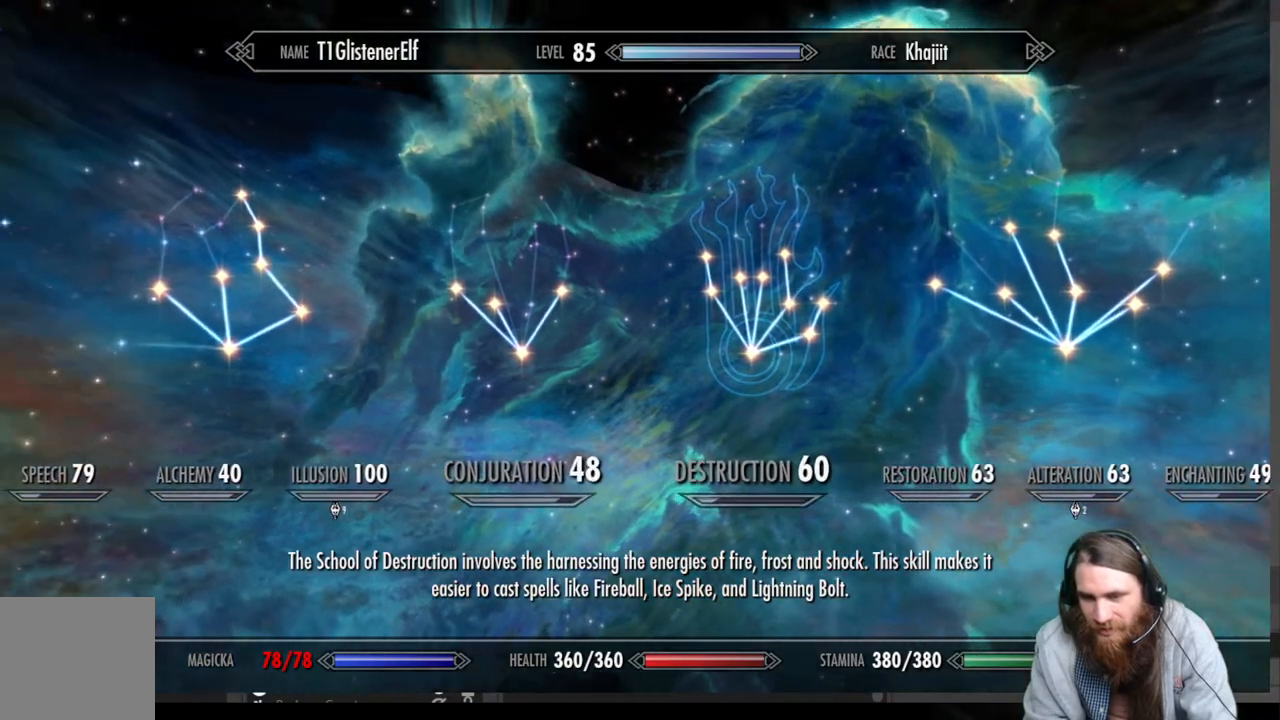
{"buttons": [], "left_stick": "up", "right_stick": "center", "events": [[500, "left_stick", "up"]]}
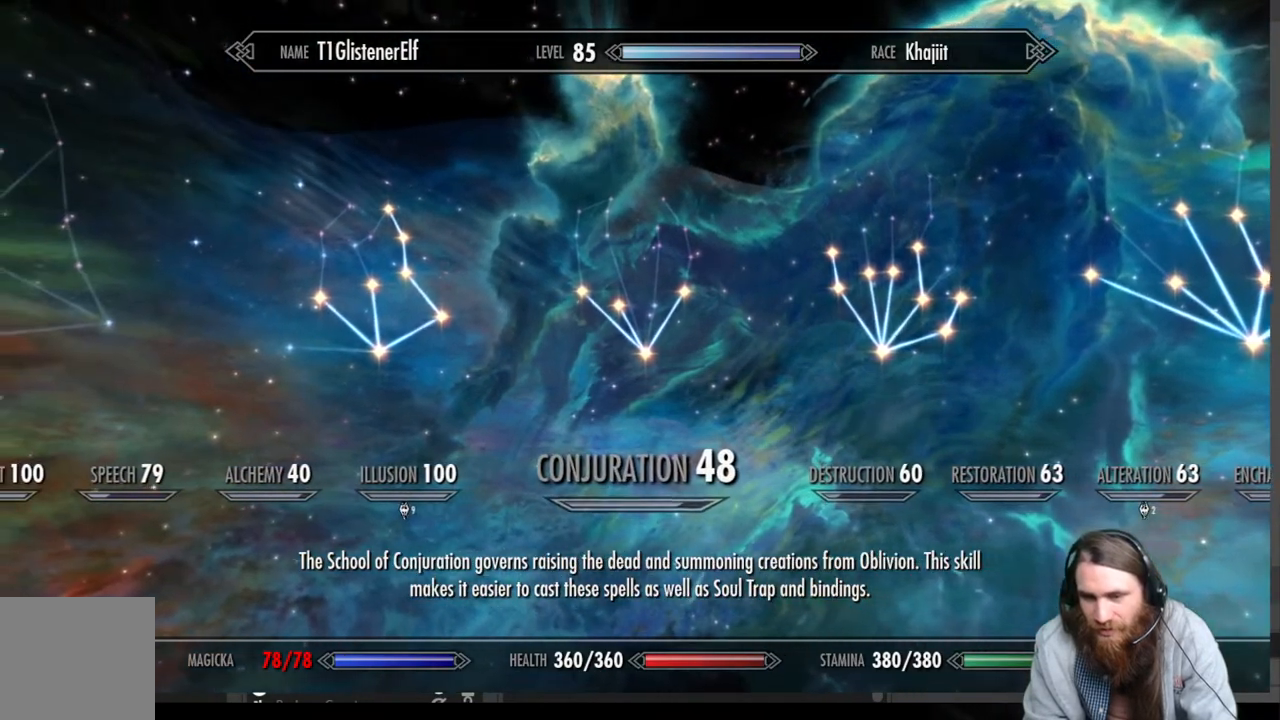
{"buttons": [], "left_stick": "center", "right_stick": "center", "events": [[233, "left_stick", "center"]]}
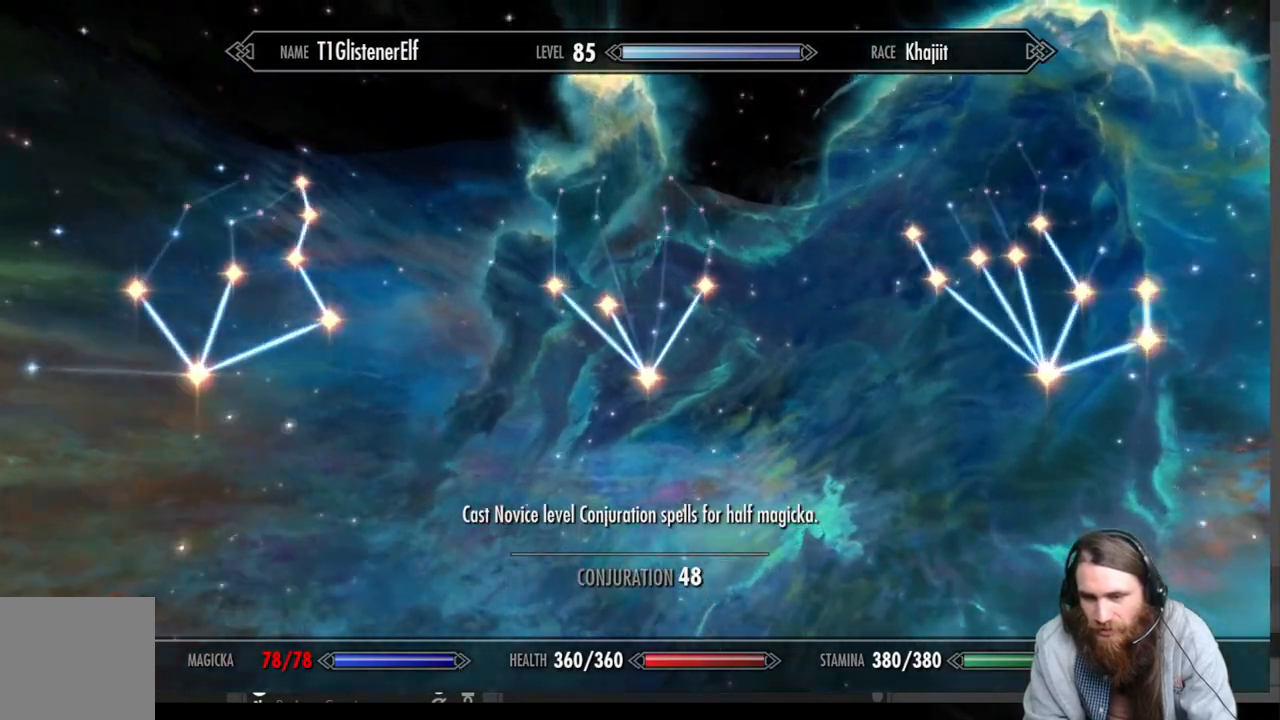
{"buttons": [], "left_stick": "up-left", "right_stick": "center", "events": [[433, "left_stick", "up-left"]]}
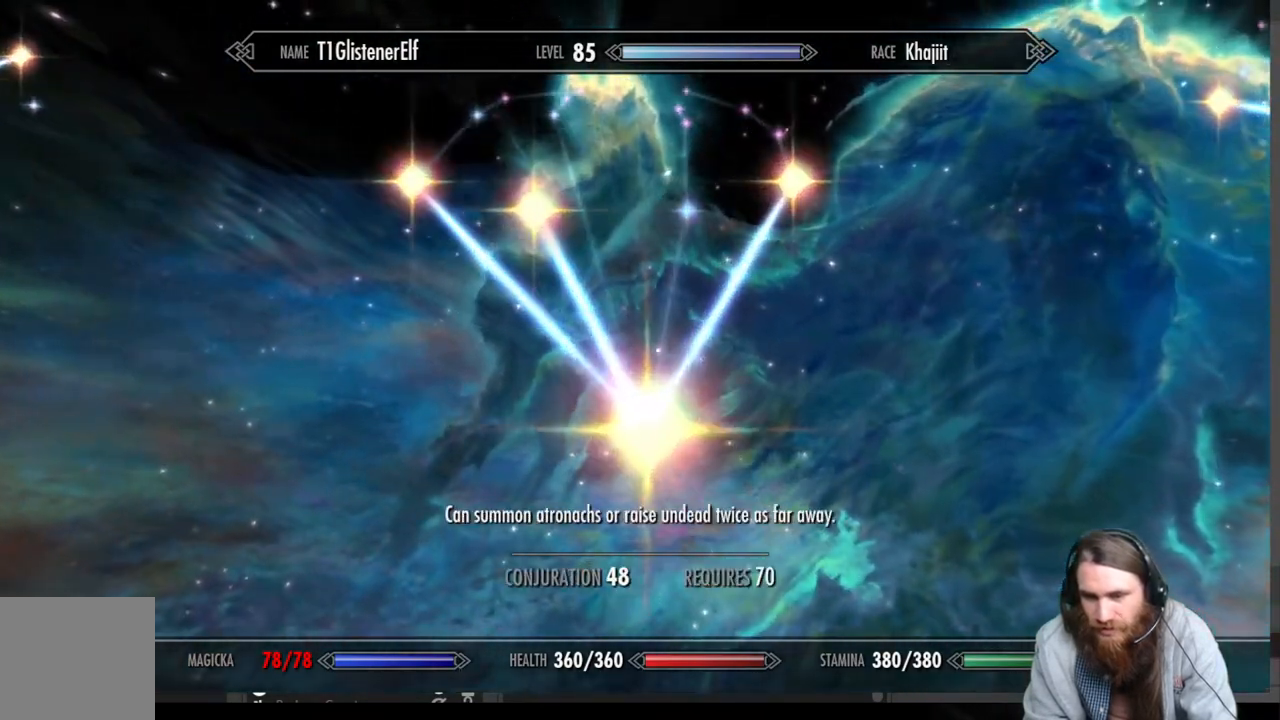
{"buttons": [], "left_stick": "down-right", "right_stick": "center", "events": [[150, "left_stick", "center"], [483, "left_stick", "down-right"]]}
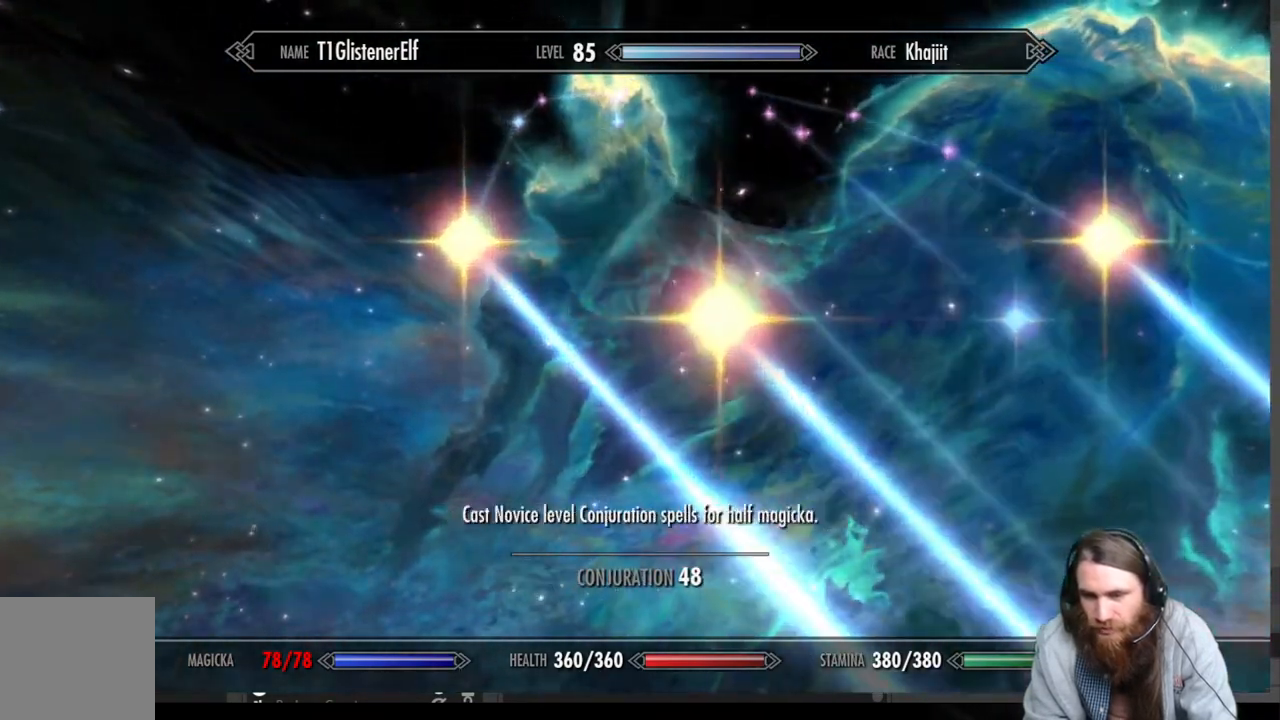
{"buttons": [], "left_stick": "center", "right_stick": "center", "events": [[200, "left_stick", "center"]]}
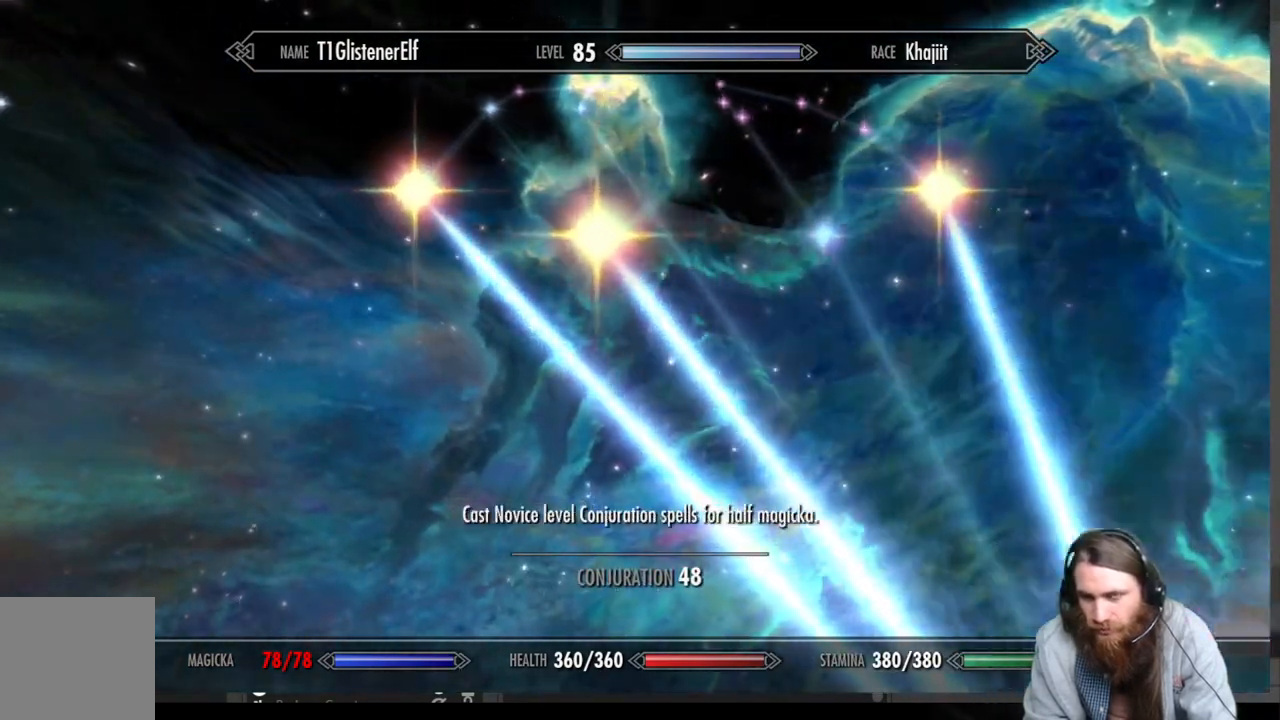
{"buttons": [], "left_stick": "center", "right_stick": "center", "events": [[200, "left_stick", "up"], [417, "left_stick", "center"]]}
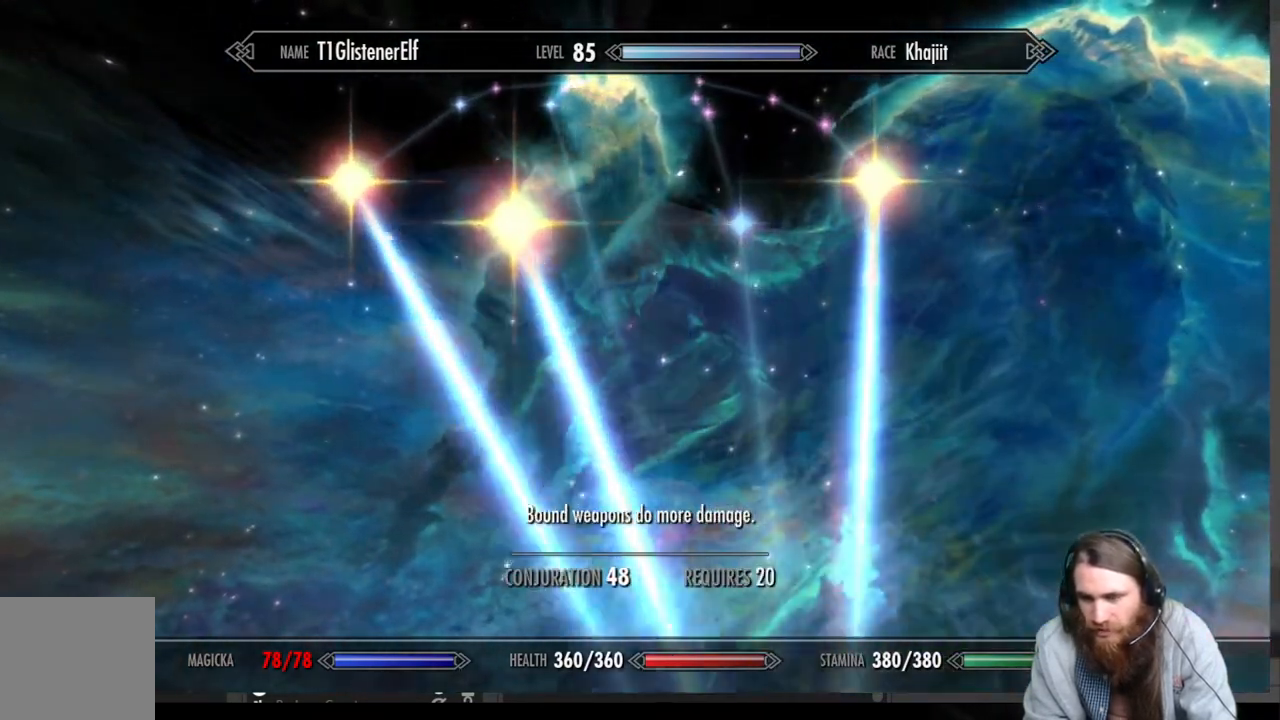
{"buttons": [], "left_stick": "center", "right_stick": "center", "events": []}
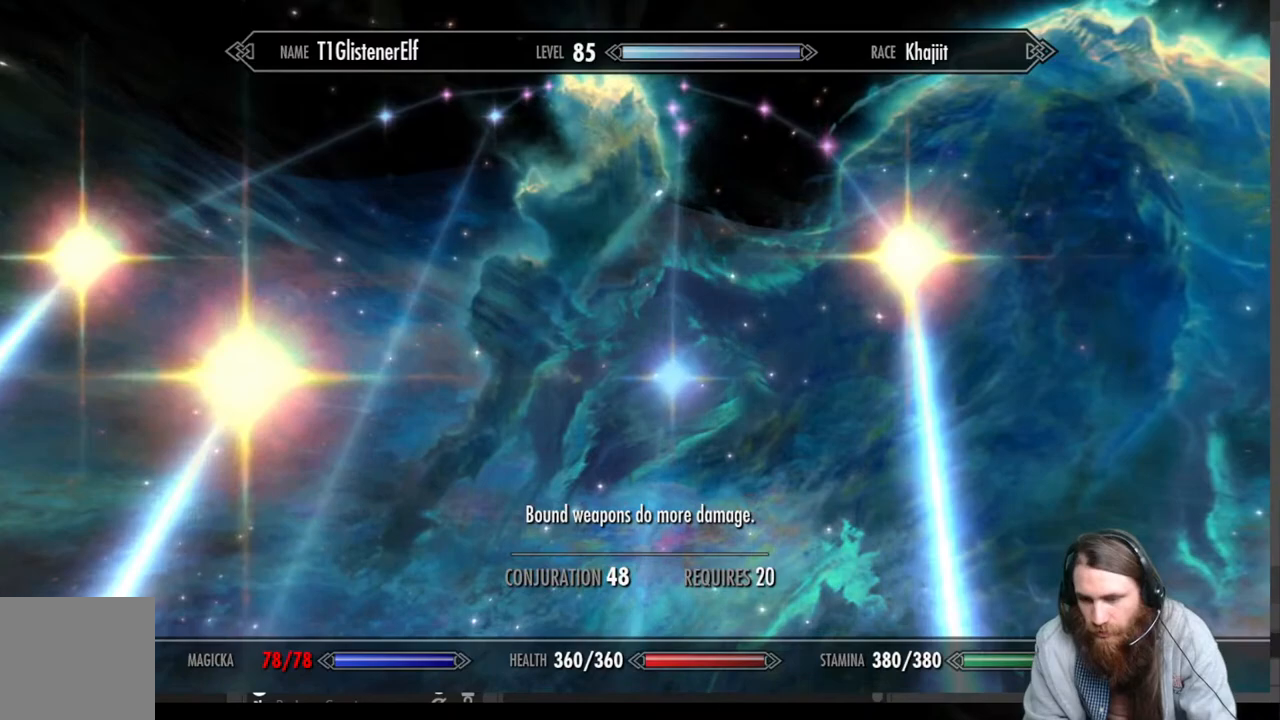
{"buttons": [], "left_stick": "center", "right_stick": "center", "events": []}
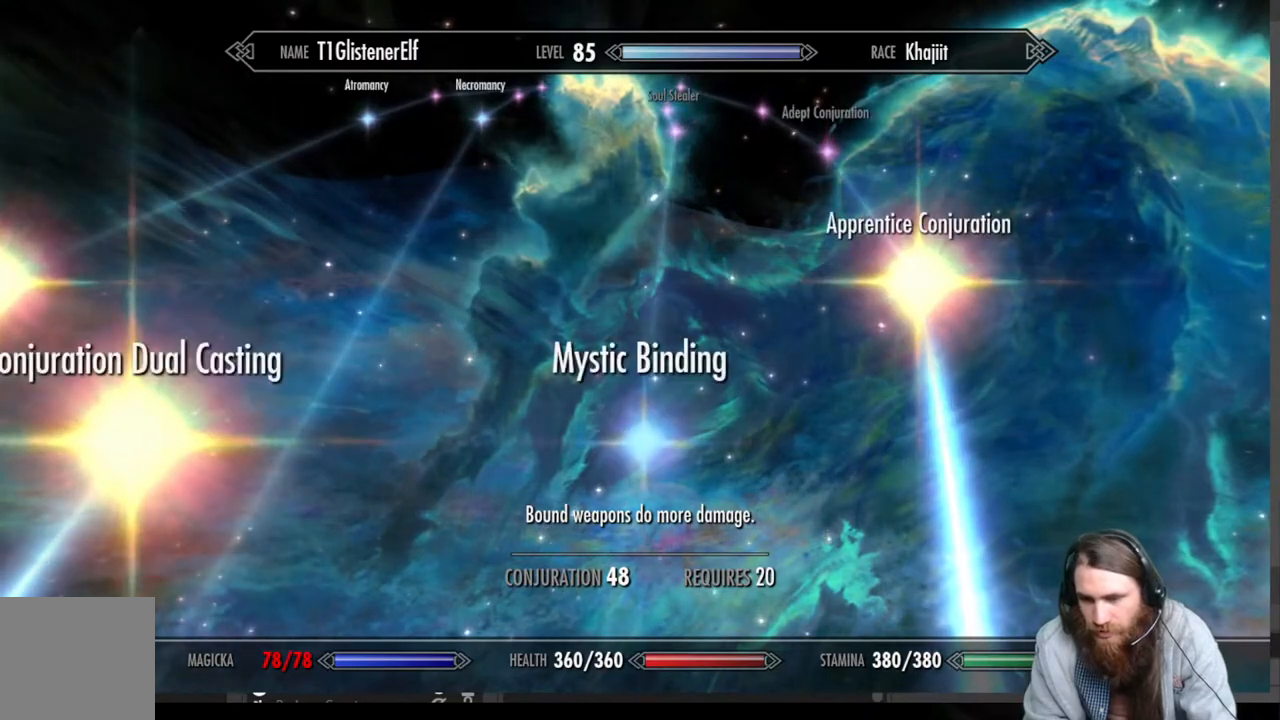
{"buttons": [], "left_stick": "center", "right_stick": "center", "events": [[33, "left_stick", "up-left"], [183, "left_stick", "center"]]}
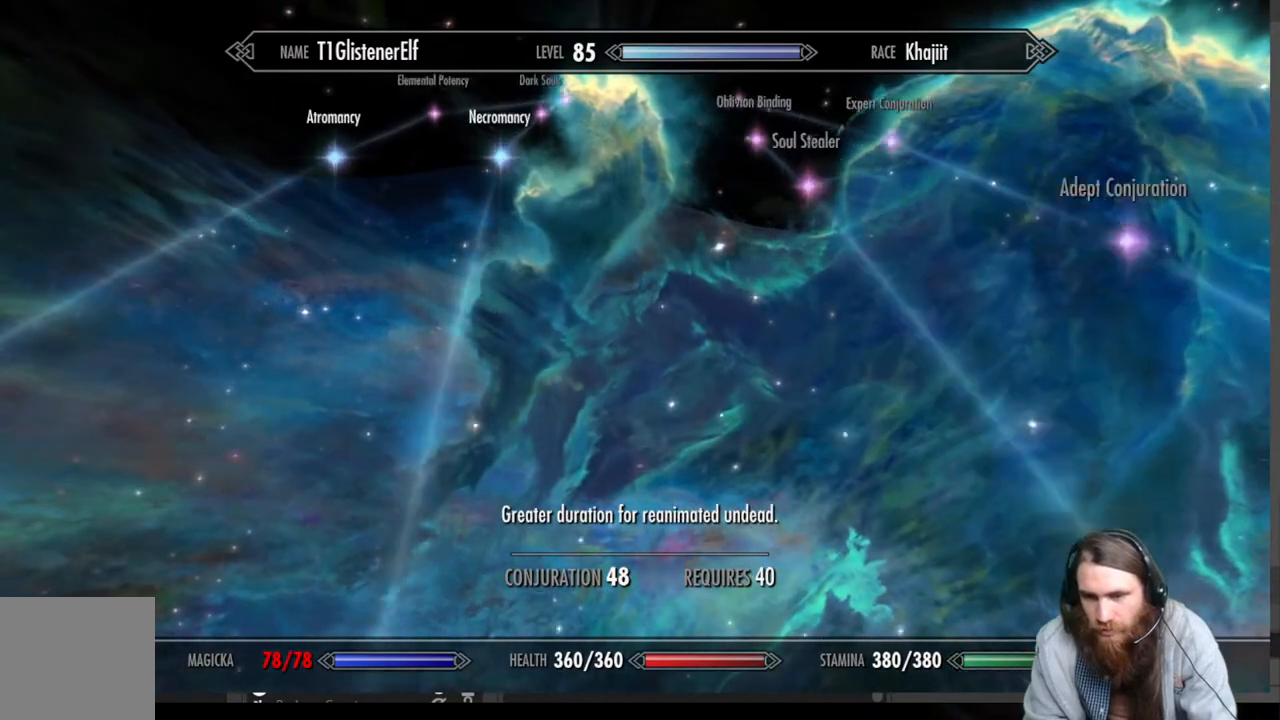
{"buttons": [], "left_stick": "center", "right_stick": "center", "events": []}
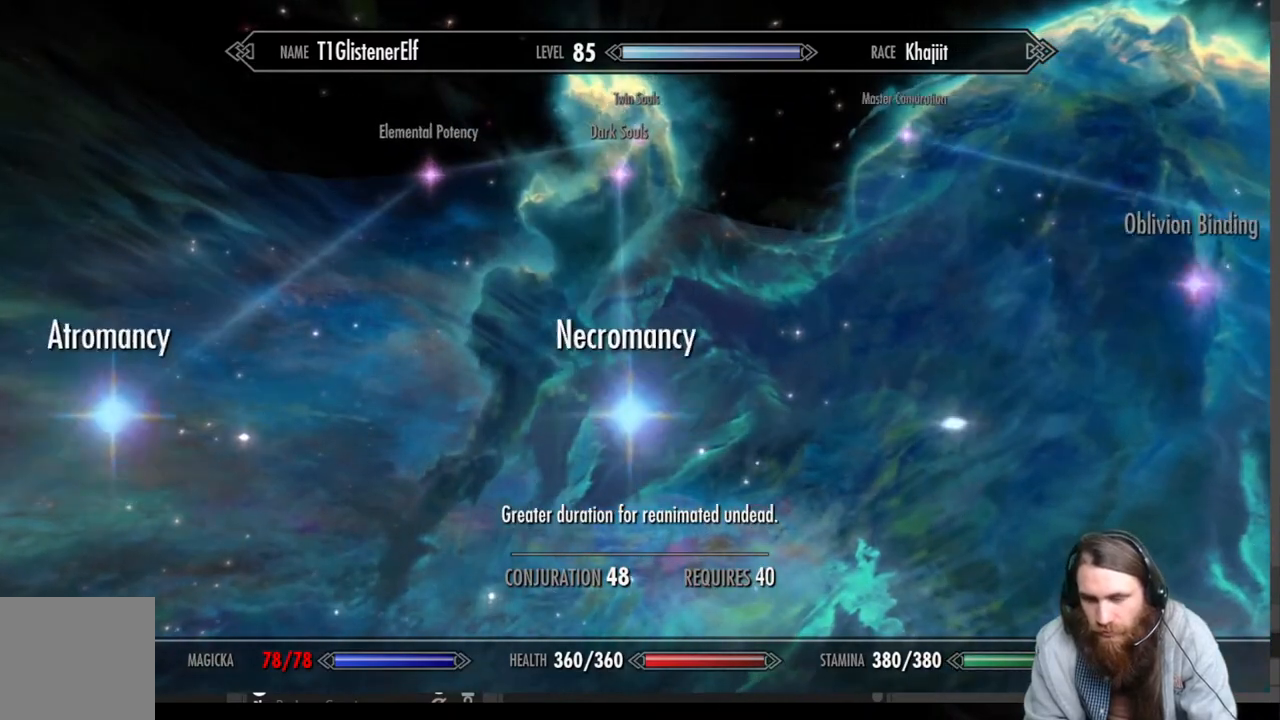
{"buttons": [], "left_stick": "center", "right_stick": "center", "events": []}
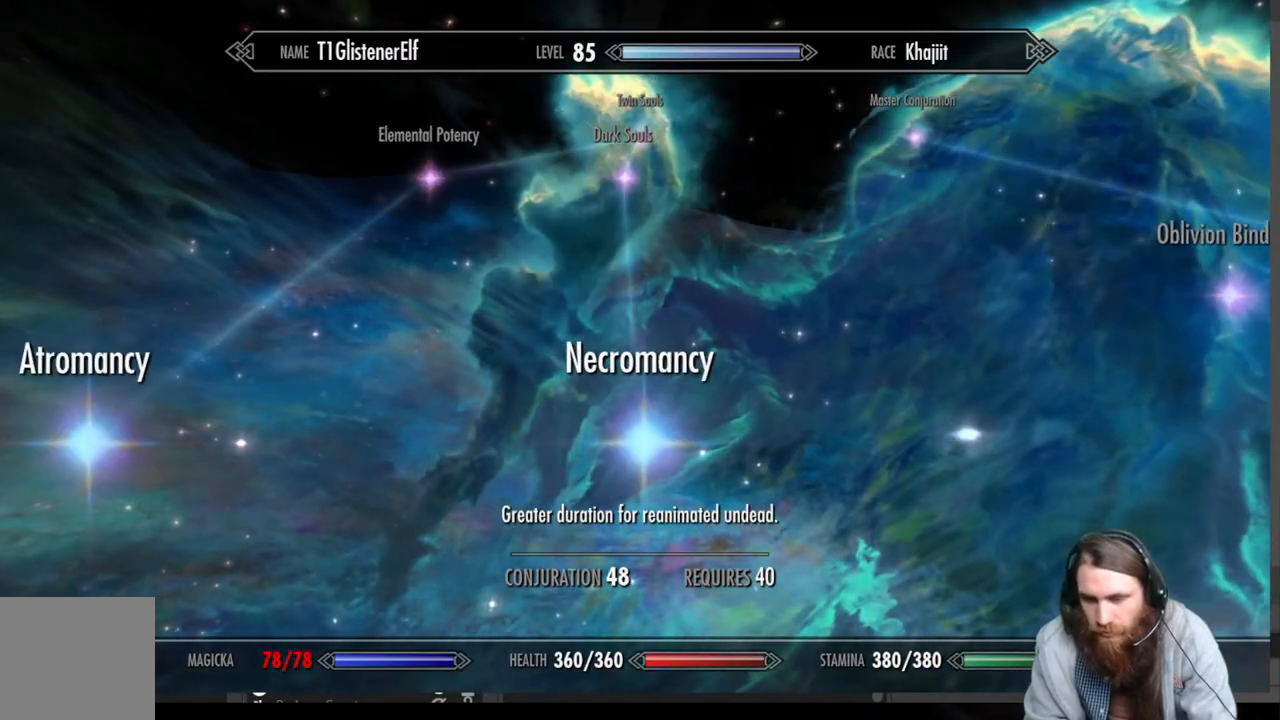
{"buttons": [], "left_stick": "center", "right_stick": "center", "events": [[133, "left_stick", "left"], [283, "left_stick", "center"]]}
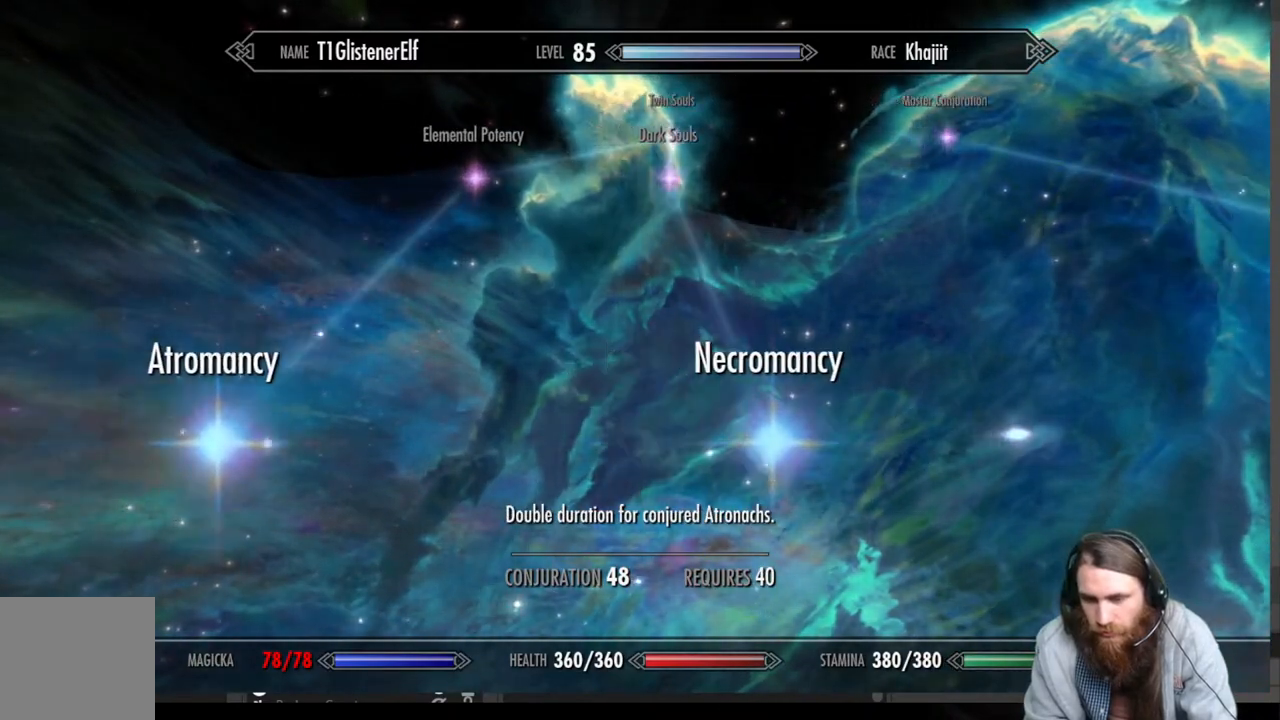
{"buttons": [], "left_stick": "center", "right_stick": "center", "events": []}
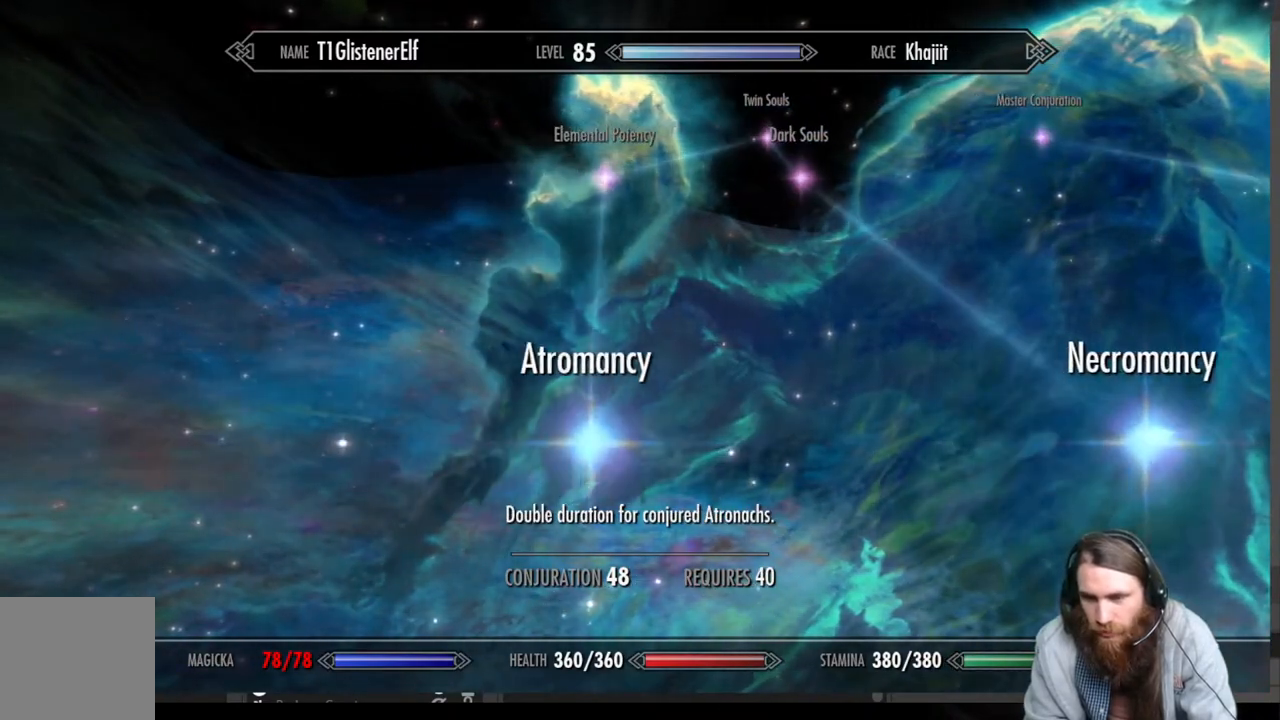
{"buttons": [], "left_stick": "right", "right_stick": "center", "events": [[400, "left_stick", "right"]]}
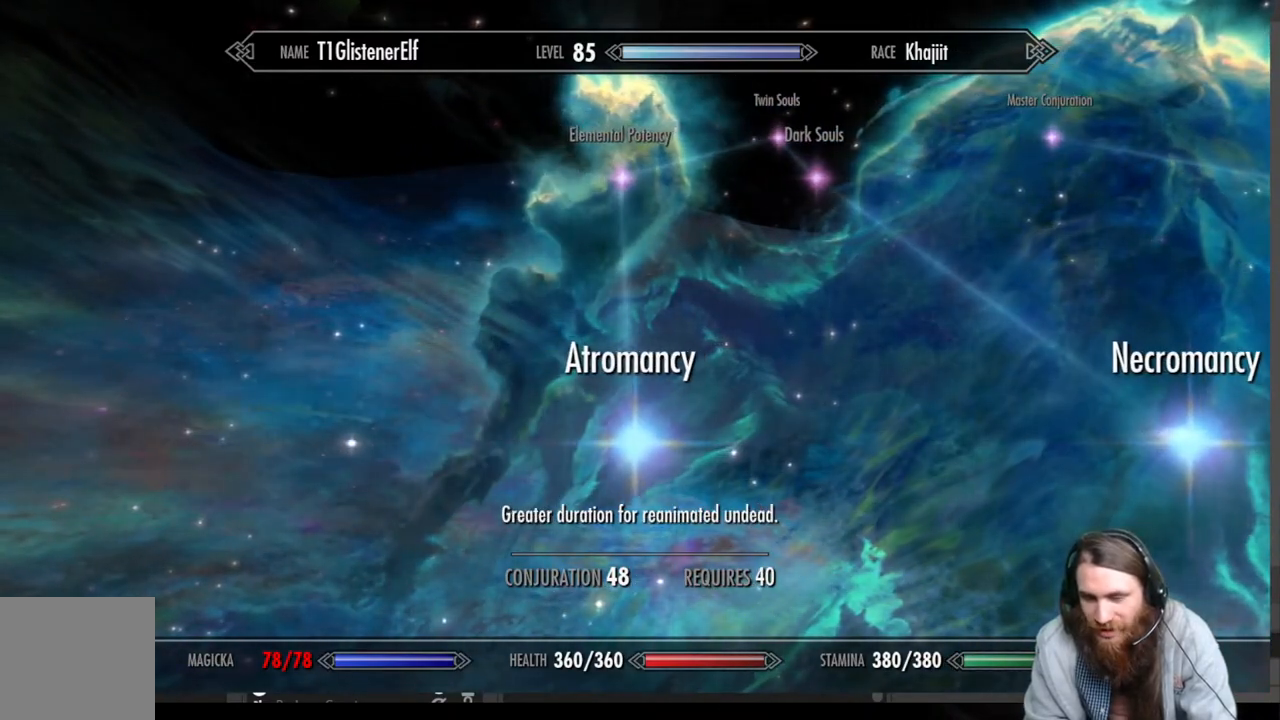
{"buttons": [], "left_stick": "center", "right_stick": "center", "events": [[67, "left_stick", "center"]]}
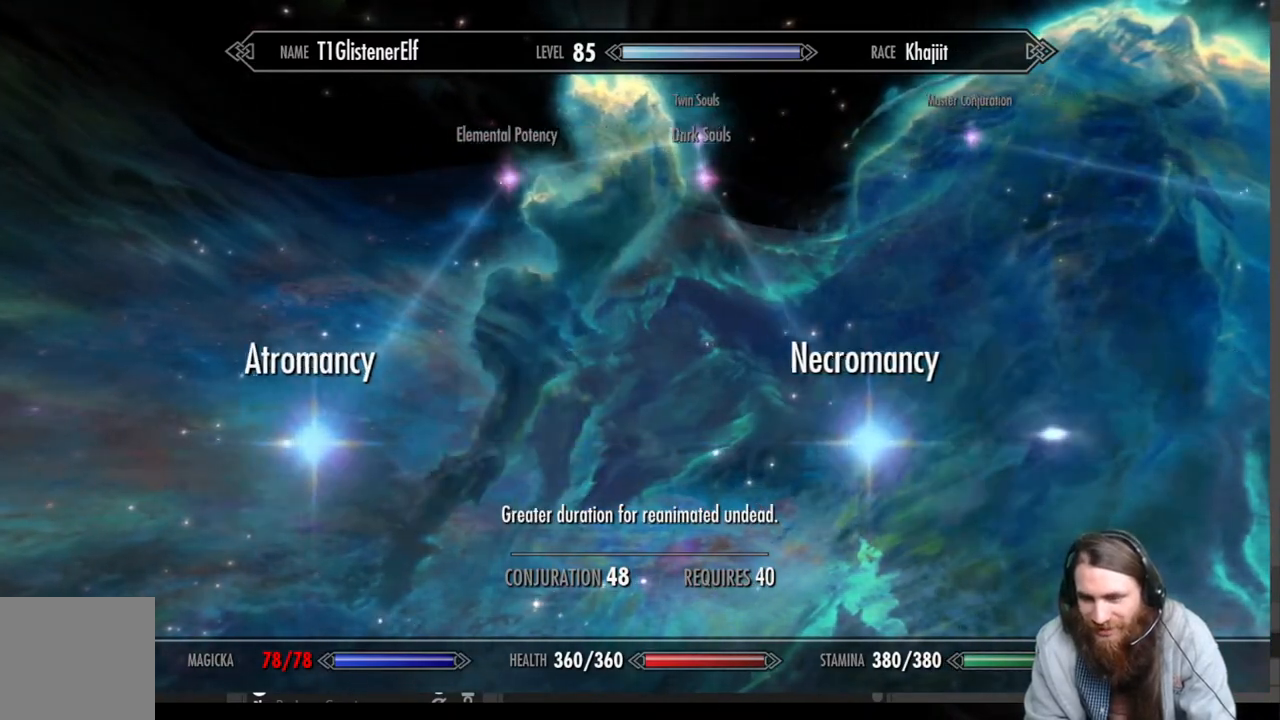
{"buttons": [], "left_stick": "center", "right_stick": "center", "events": [[33, "left_stick", "up"], [217, "left_stick", "center"]]}